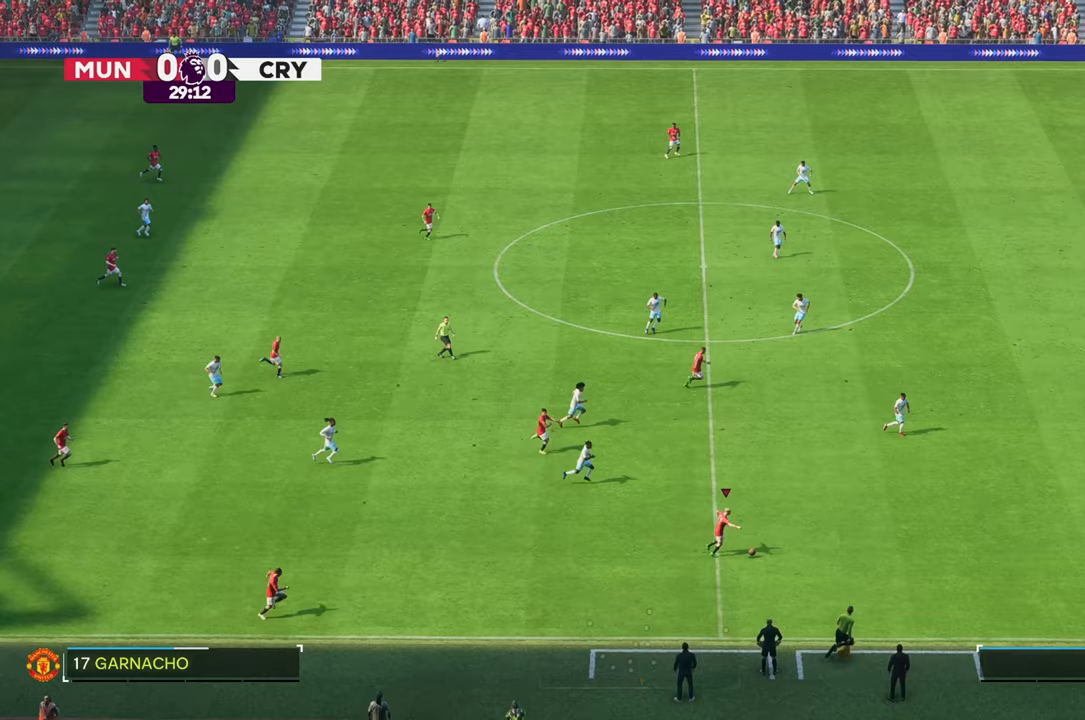
Gameplay with a controller (Xbox layout); each line is a JSON object with the inputs held at the frame after it (dt_ms = milliseconds from this image to that frame). "events" lists button and stick changes between this image and that frame as [ms after this image, input, new state], when the widget could be followed in between. Not read: L3 R3.
{"dt_ms": 500, "buttons": ["R2"], "left_stick": "up-right", "right_stick": "center", "events": []}
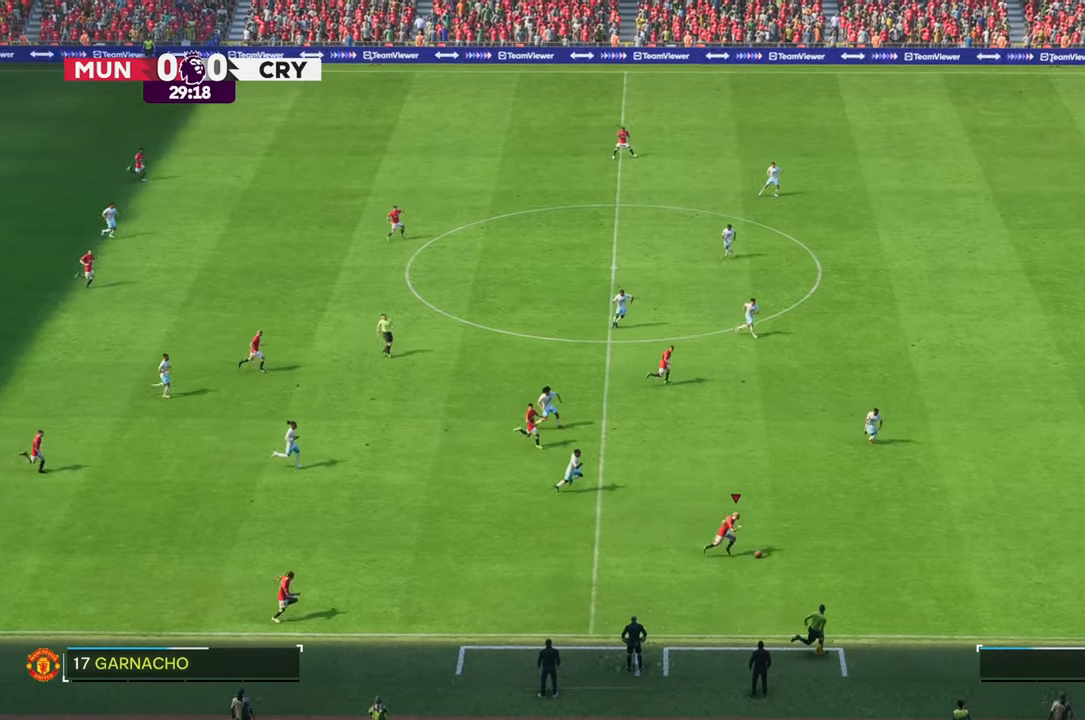
{"dt_ms": 500, "buttons": ["R2"], "left_stick": "up-right", "right_stick": "center", "events": []}
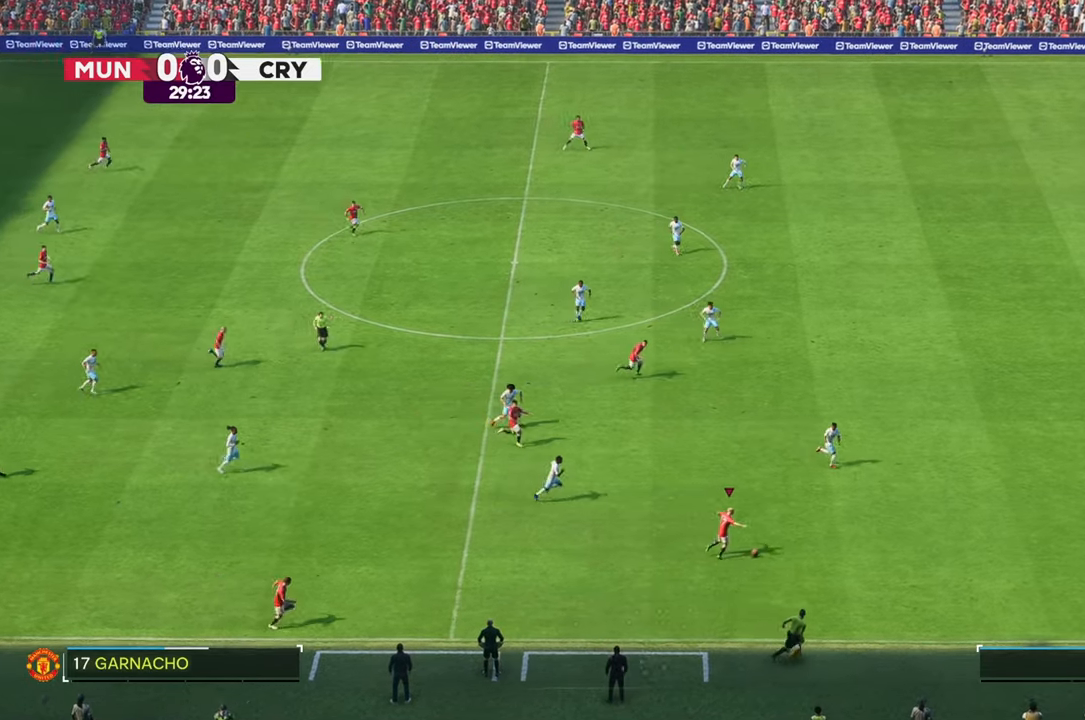
{"dt_ms": 500, "buttons": ["R2"], "left_stick": "up-right", "right_stick": "center", "events": []}
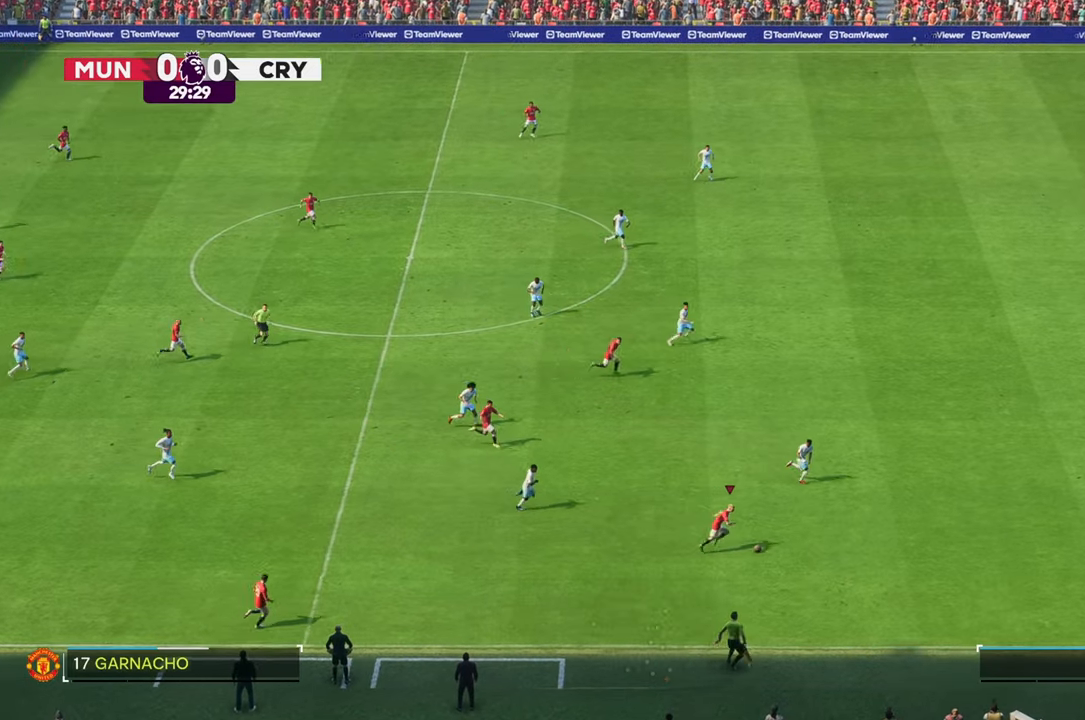
{"dt_ms": 500, "buttons": ["R2"], "left_stick": "up-right", "right_stick": "center", "events": []}
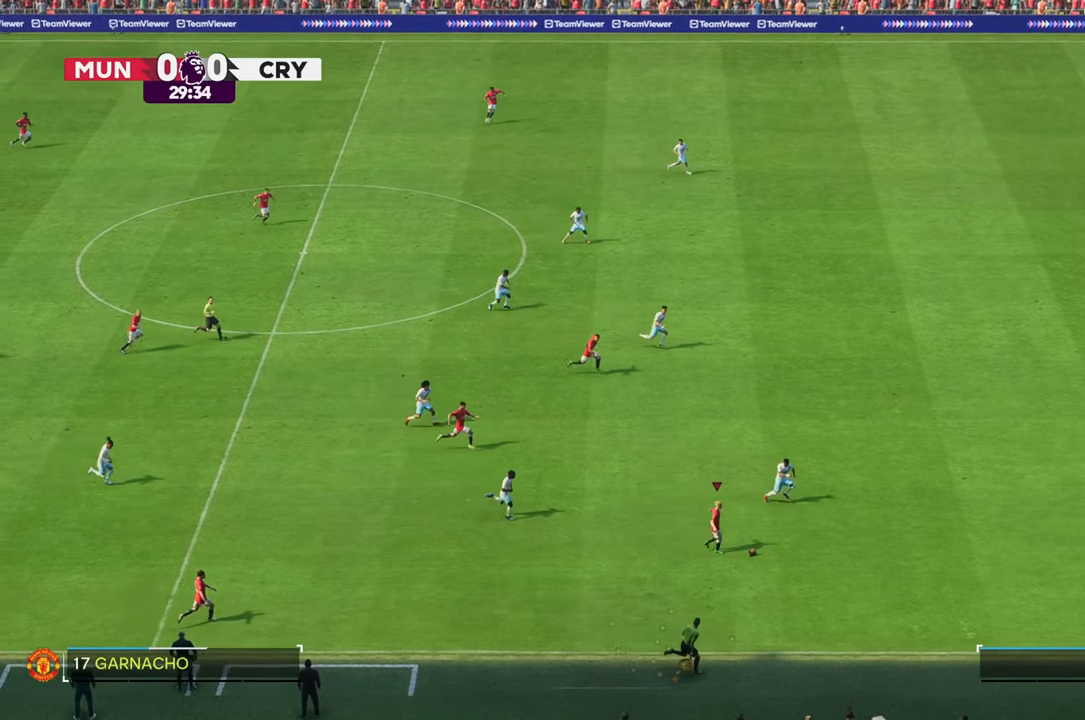
{"dt_ms": 500, "buttons": [], "left_stick": "center", "right_stick": "center", "events": [[167, "left_stick", "center"], [450, "R2", "up"]]}
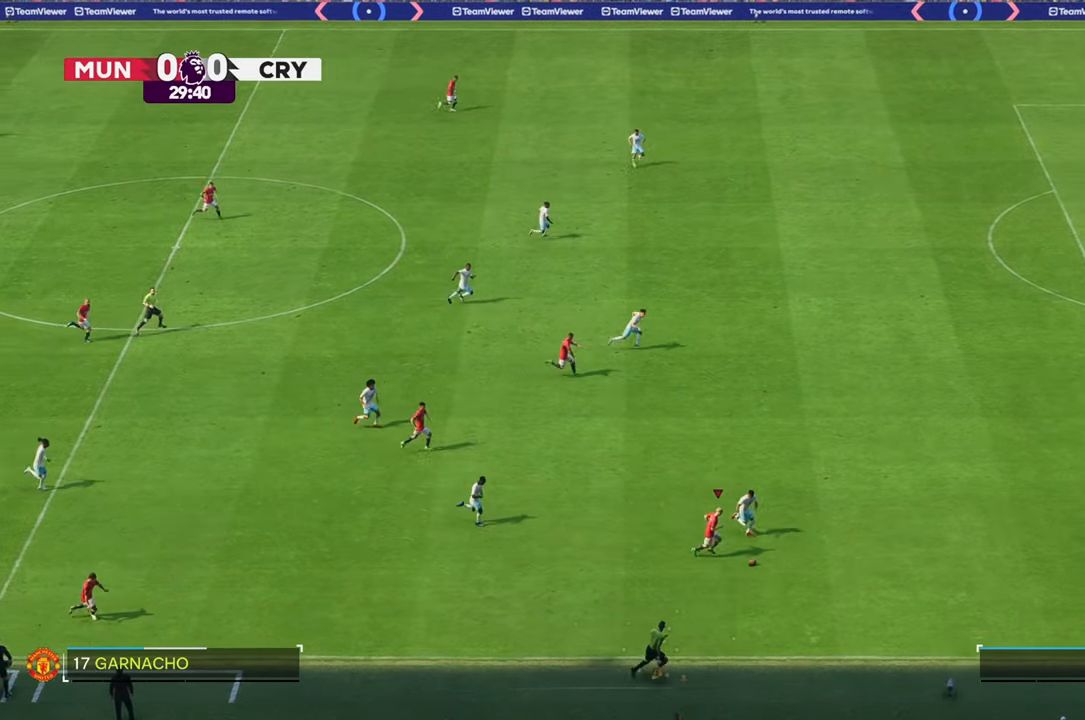
{"dt_ms": 500, "buttons": ["R2"], "left_stick": "left", "right_stick": "center", "events": [[67, "R2", "down"], [67, "left_stick", "up-right"], [200, "left_stick", "center"], [283, "left_stick", "down-left"], [467, "left_stick", "left"]]}
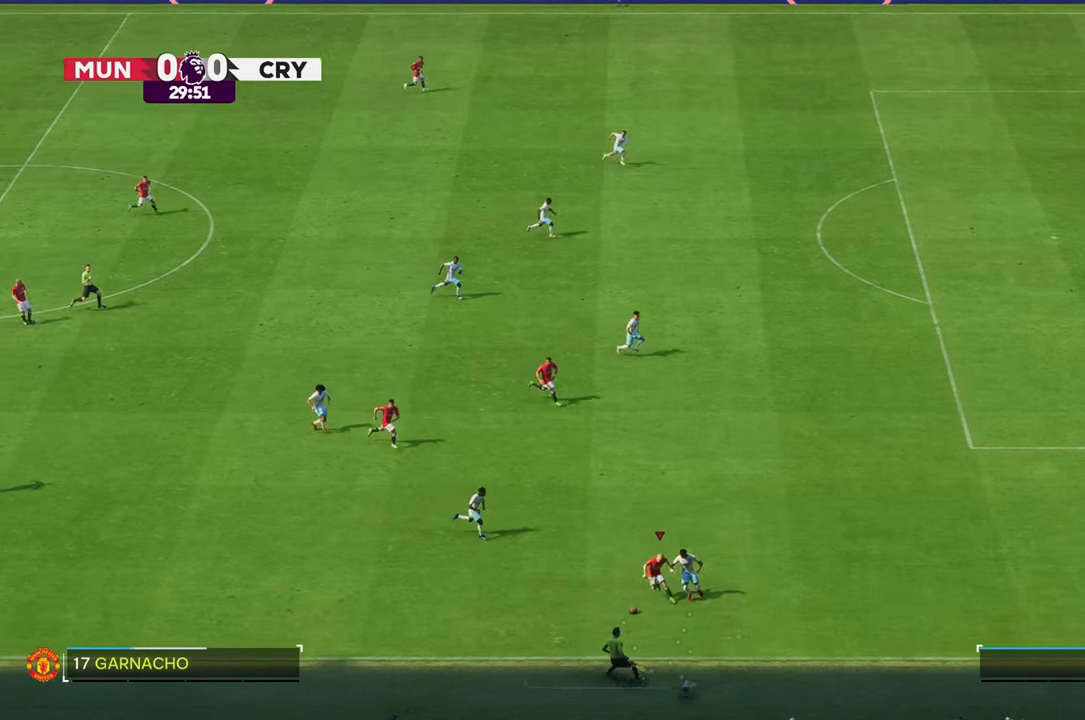
{"dt_ms": 500, "buttons": [], "left_stick": "up-left", "right_stick": "center", "events": [[217, "R2", "up"], [250, "left_stick", "up-left"]]}
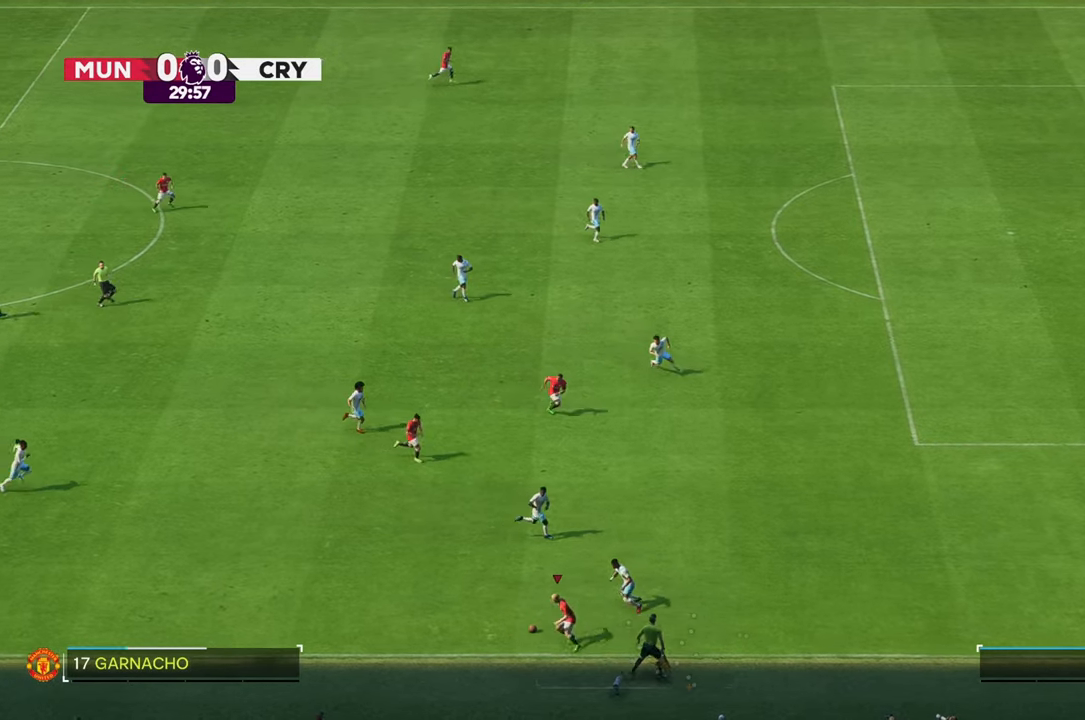
{"dt_ms": 500, "buttons": [], "left_stick": "up-left", "right_stick": "center", "events": []}
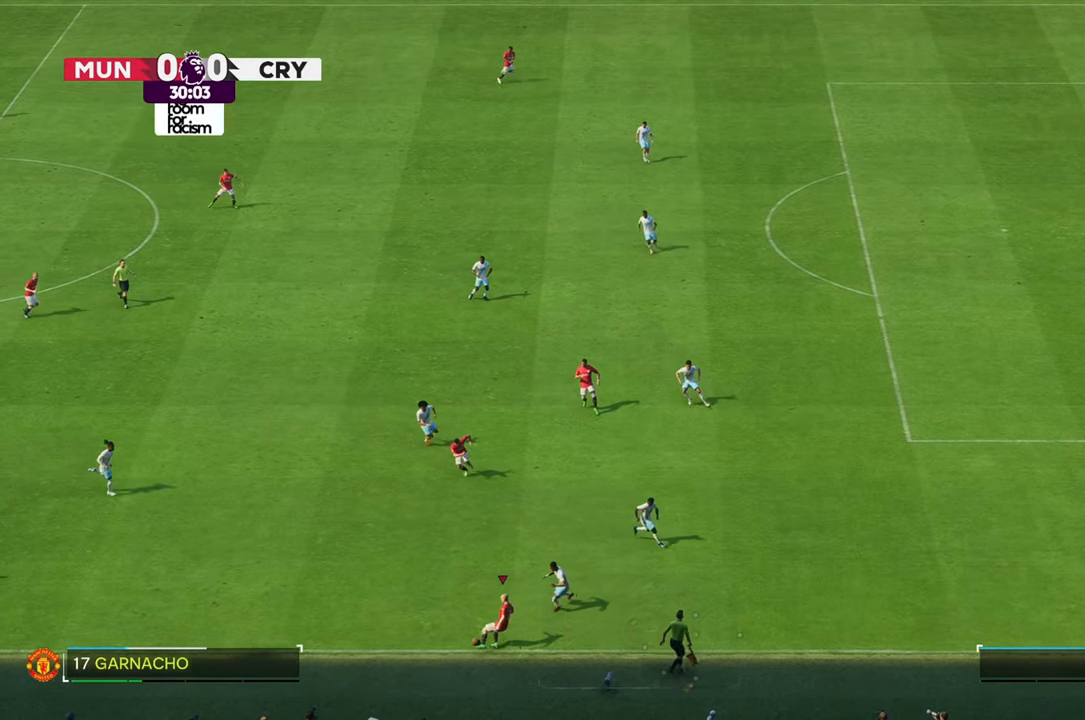
{"dt_ms": 500, "buttons": [], "left_stick": "up", "right_stick": "center", "events": [[33, "left_stick", "up"]]}
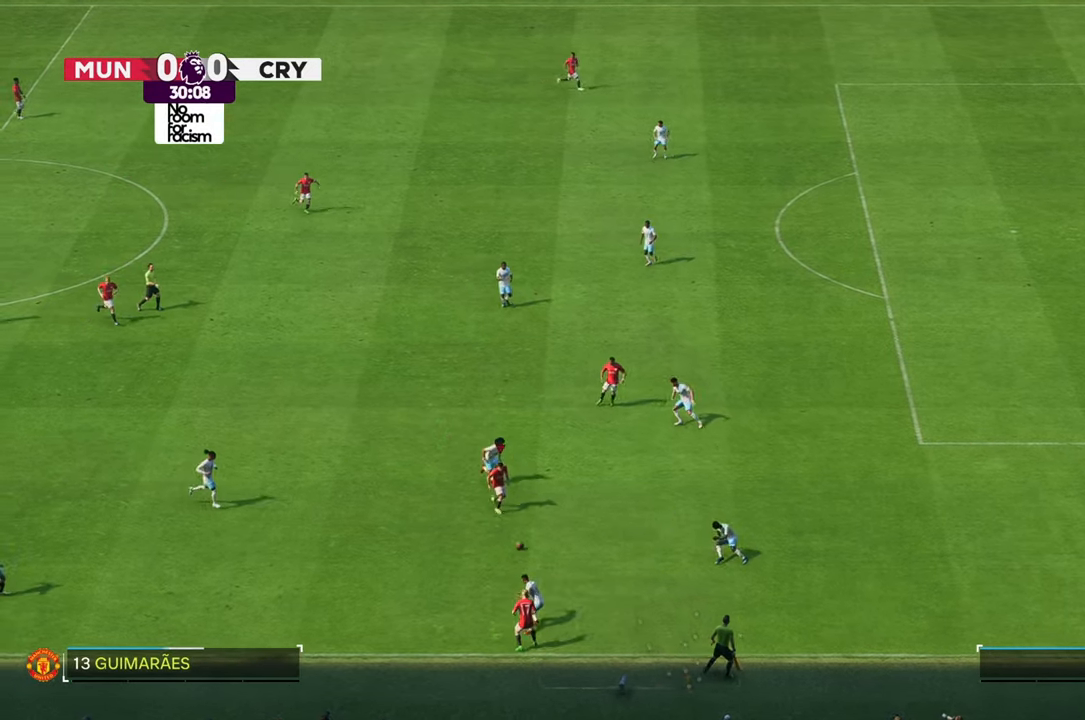
{"dt_ms": 500, "buttons": [], "left_stick": "left", "right_stick": "center", "events": [[33, "left_stick", "up-right"], [367, "left_stick", "down-left"], [483, "left_stick", "left"]]}
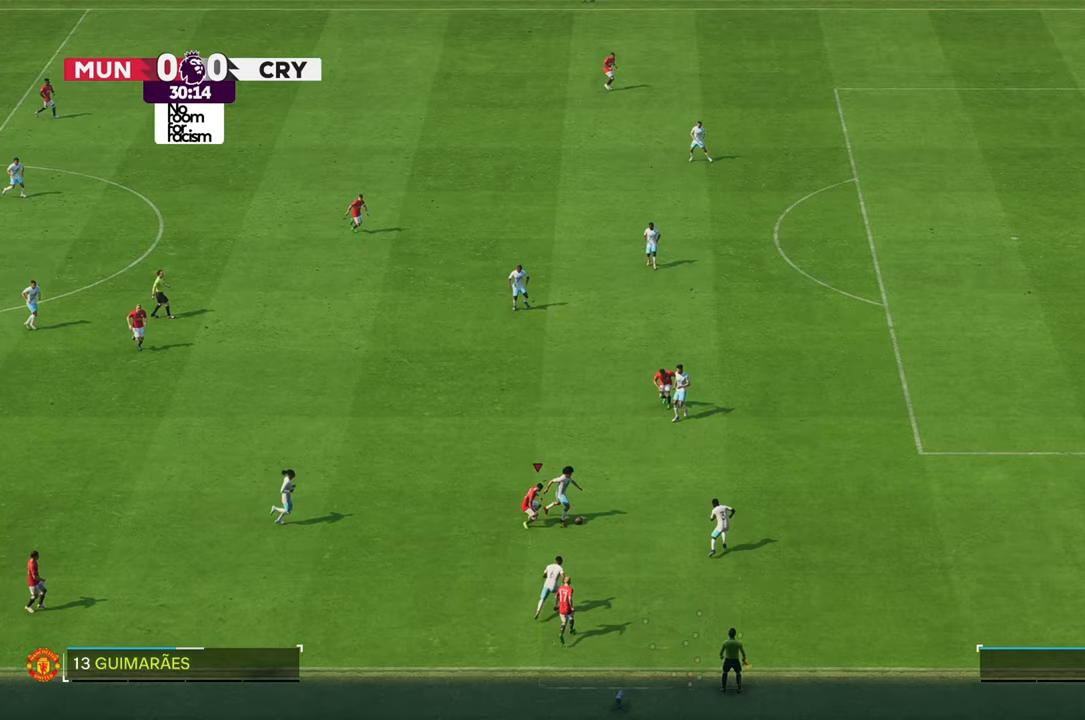
{"dt_ms": 500, "buttons": [], "left_stick": "left", "right_stick": "center", "events": []}
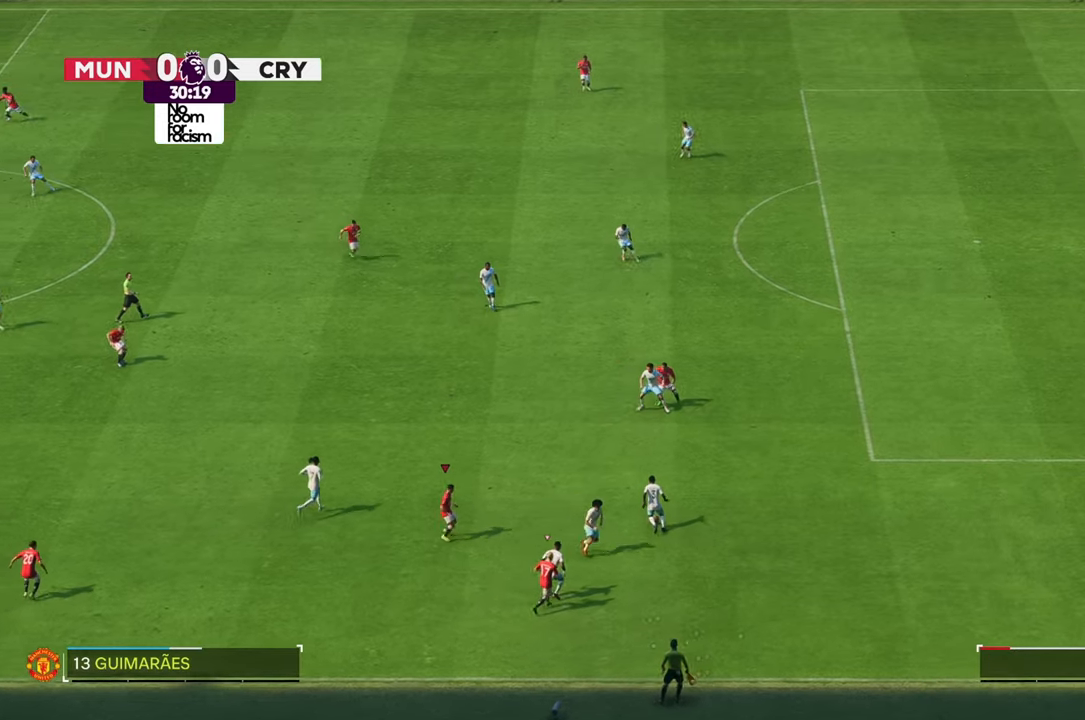
{"dt_ms": 500, "buttons": ["R2"], "left_stick": "up", "right_stick": "center", "events": [[33, "left_stick", "center"], [200, "left_stick", "up-right"], [250, "left_stick", "up"], [333, "R2", "down"]]}
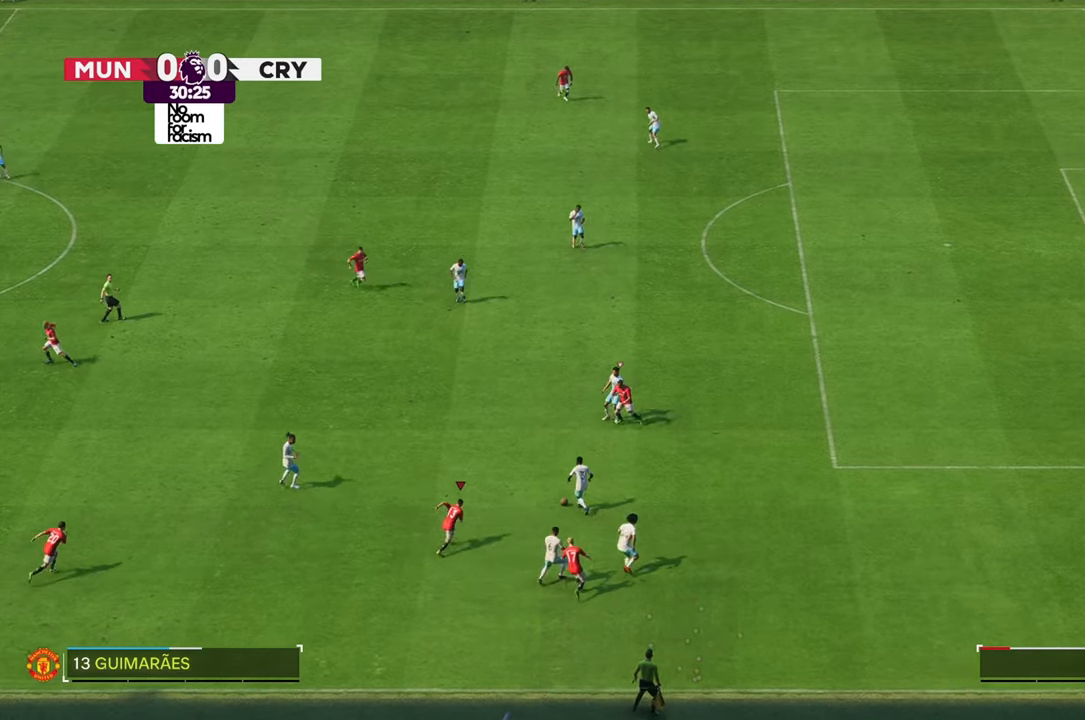
{"dt_ms": 1000, "buttons": [], "left_stick": "up-left", "right_stick": "center", "events": [[767, "left_stick", "up-left"], [850, "R2", "up"]]}
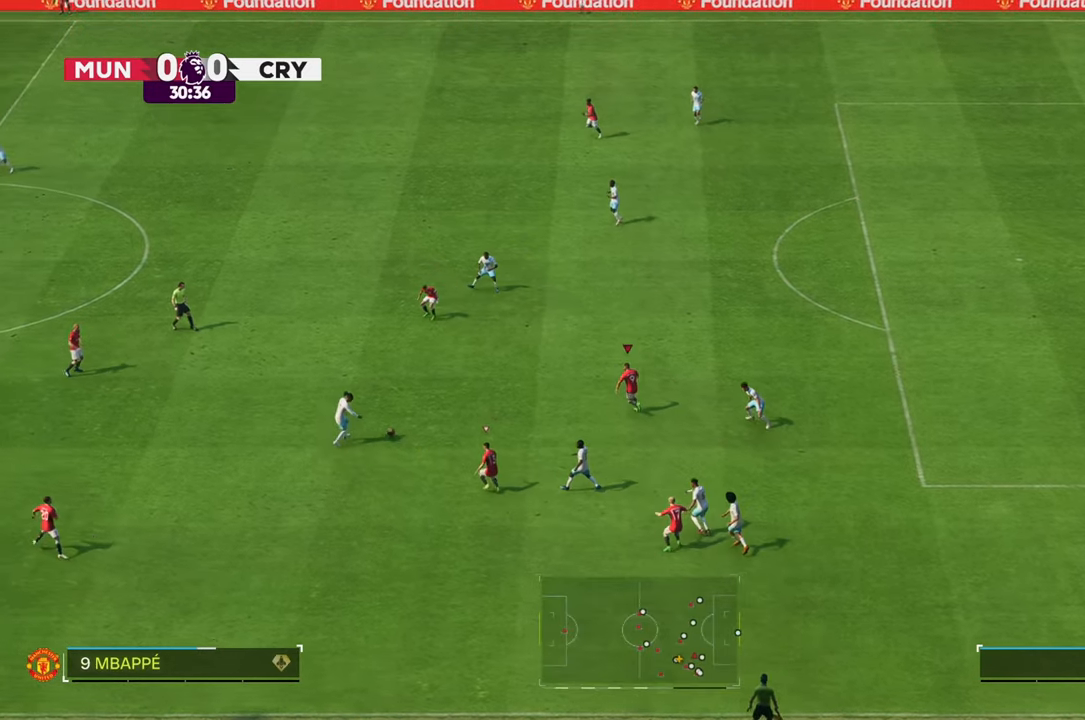
{"dt_ms": 500, "buttons": ["R2"], "left_stick": "up", "right_stick": "center", "events": [[333, "left_stick", "up"], [467, "R2", "down"]]}
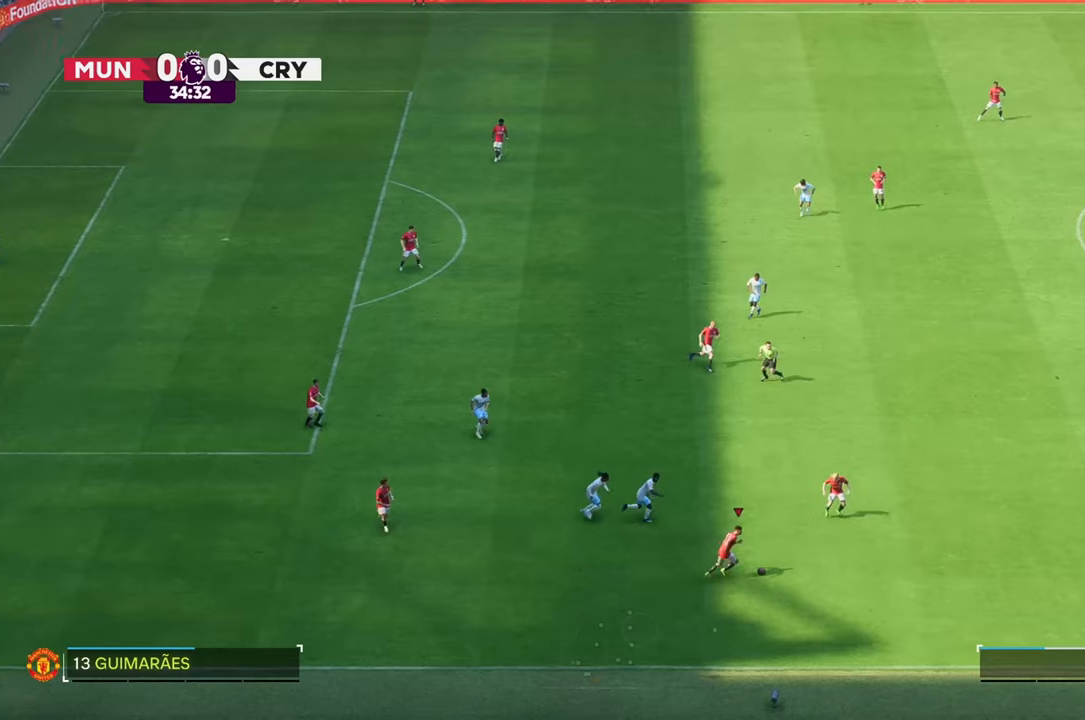
{"dt_ms": 500, "buttons": ["R2"], "left_stick": "up", "right_stick": "center", "events": []}
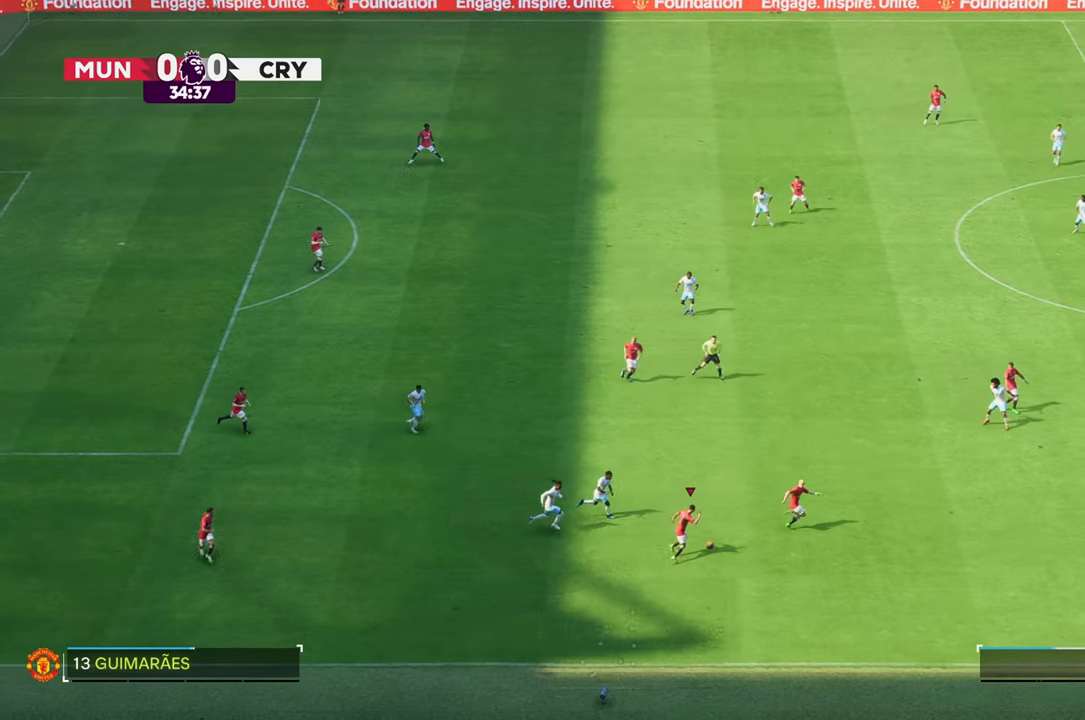
{"dt_ms": 500, "buttons": ["R2"], "left_stick": "up", "right_stick": "center", "events": []}
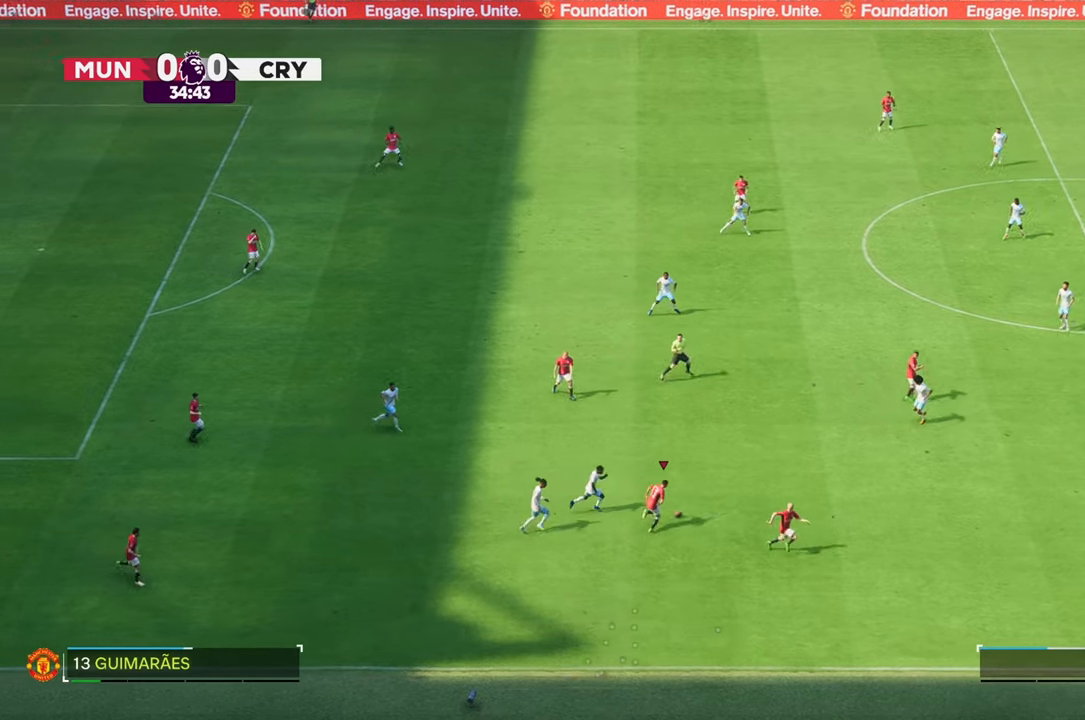
{"dt_ms": 500, "buttons": ["R2"], "left_stick": "up-right", "right_stick": "center", "events": [[33, "left_stick", "up-right"]]}
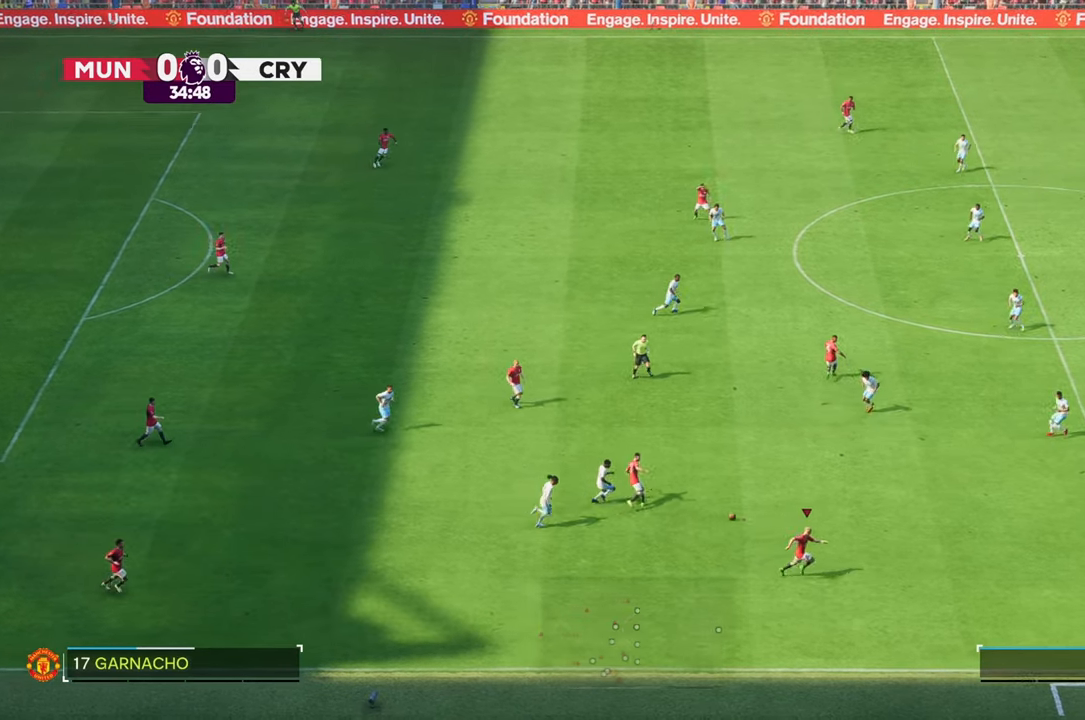
{"dt_ms": 500, "buttons": ["R2"], "left_stick": "up-right", "right_stick": "center", "events": []}
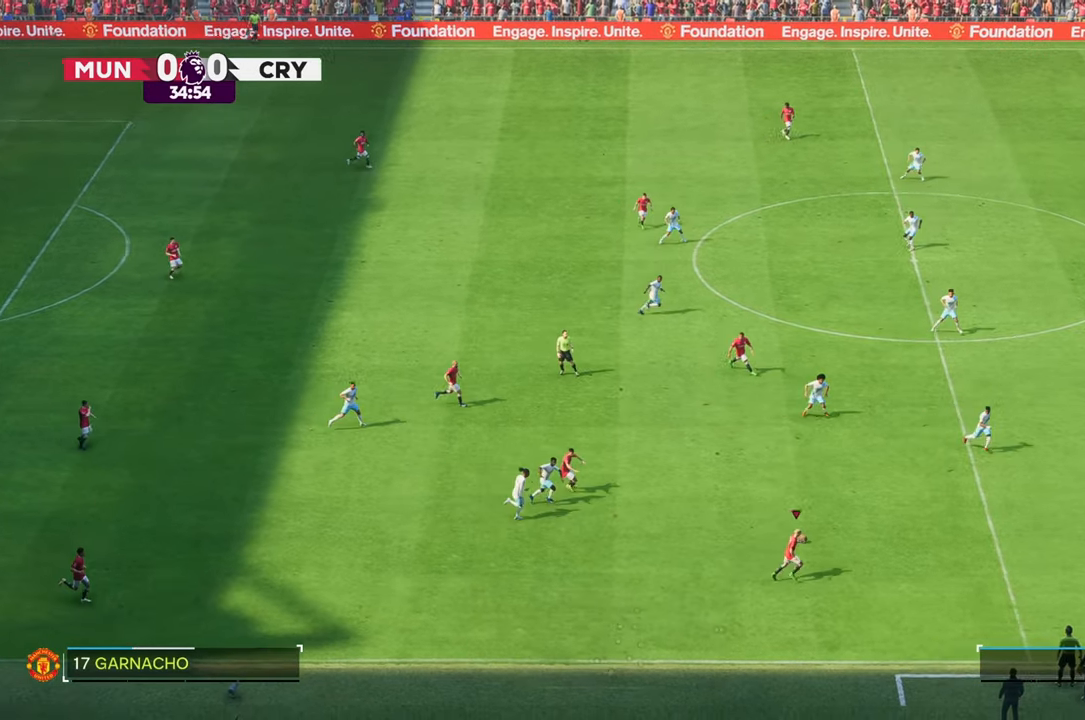
{"dt_ms": 500, "buttons": ["R2"], "left_stick": "up-right", "right_stick": "center", "events": []}
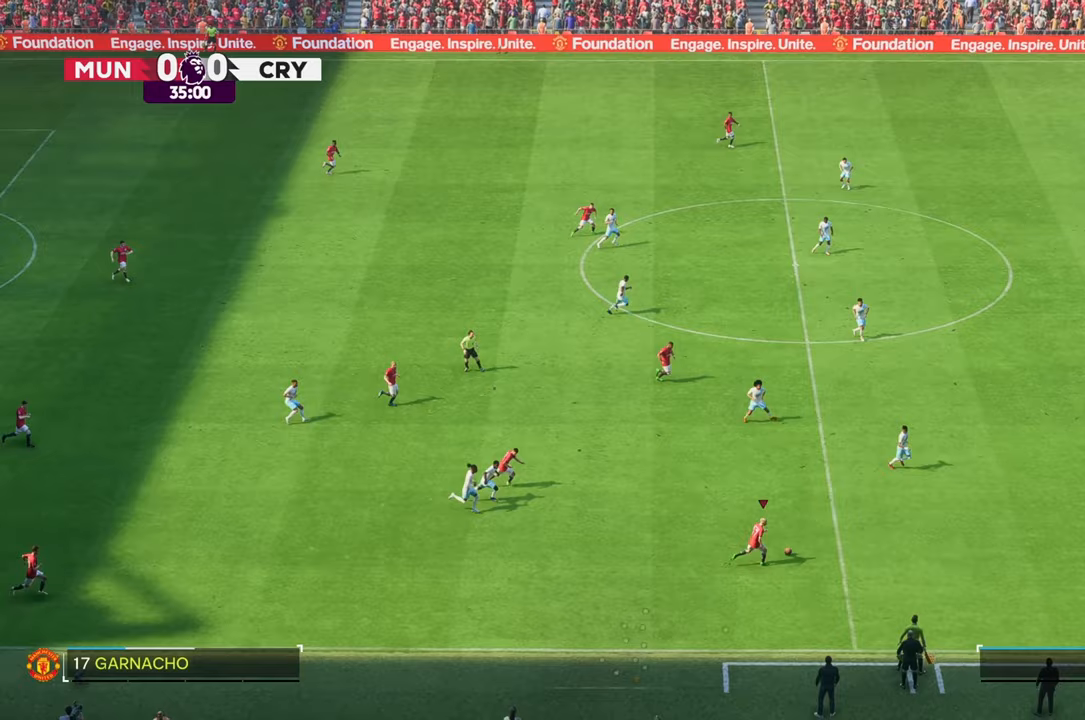
{"dt_ms": 1000, "buttons": [], "left_stick": "up", "right_stick": "center"}